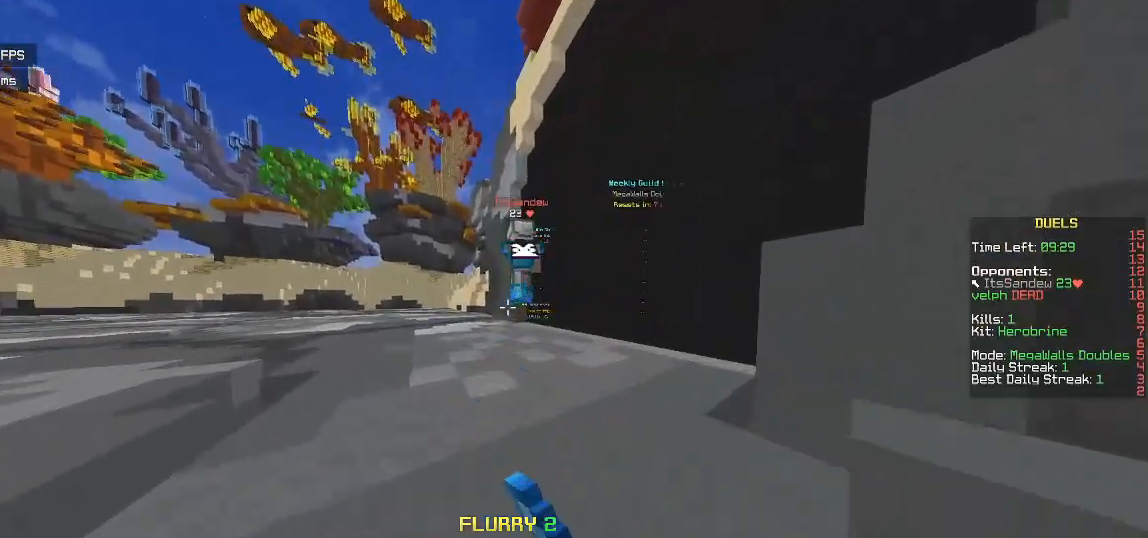
Gameplay with keyboard and mouse; each line is a JSON object with the keys and mouse buttons held at the frame after it. "events" lists presses ("down") and releases ("up") of "a", "d", "s", "w", "mouse_left" and "mouse_right" between this image and that frame as [ms after this image, input, new state], when the widget could be followed in between. "mouse_left", "mouse_right" = the "left", "right" buttons of the "mouse" list. No other keys are recorded. Fast repeated clicks can show as one long hold. Mouse movement is not recorded.
{"keys": ["w"], "mouse": [], "events": [[117, "a", "down"], [333, "a", "up"]]}
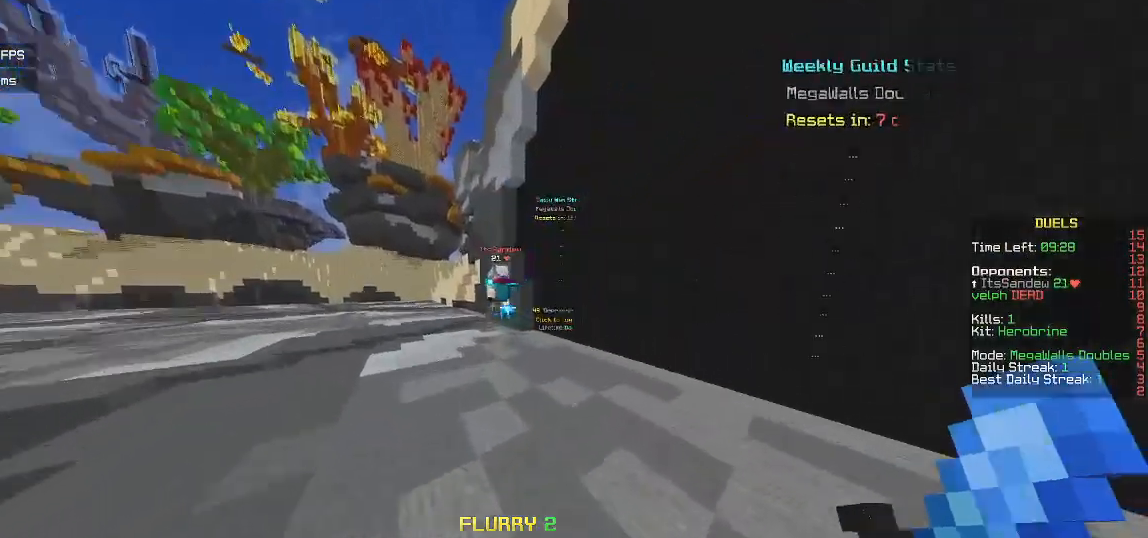
{"keys": ["w"], "mouse": [], "events": [[83, "mouse_left", "down"], [250, "mouse_left", "up"]]}
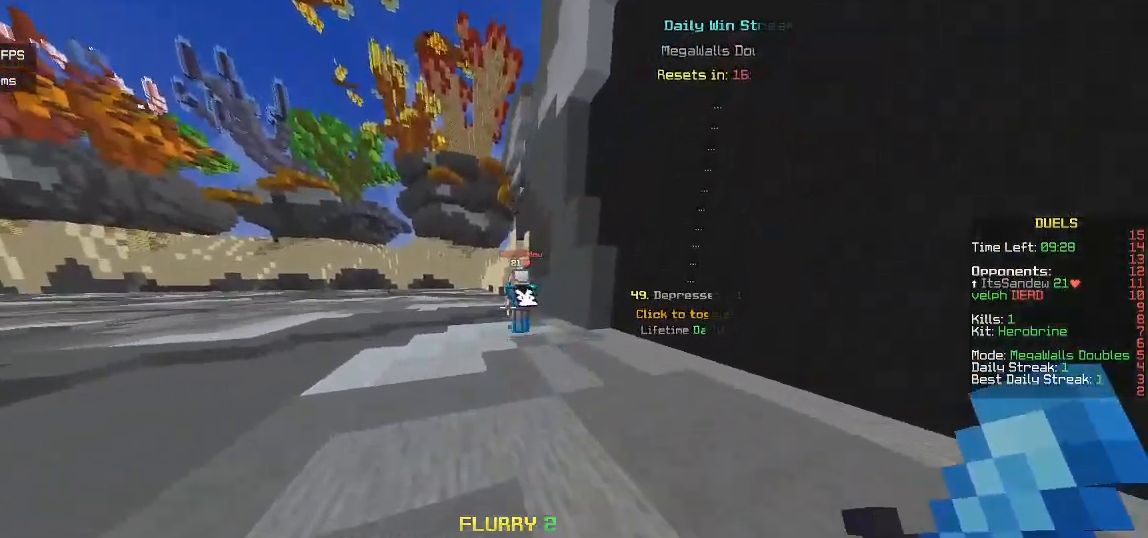
{"keys": ["w"], "mouse": [], "events": [[17, "a", "down"], [350, "a", "up"]]}
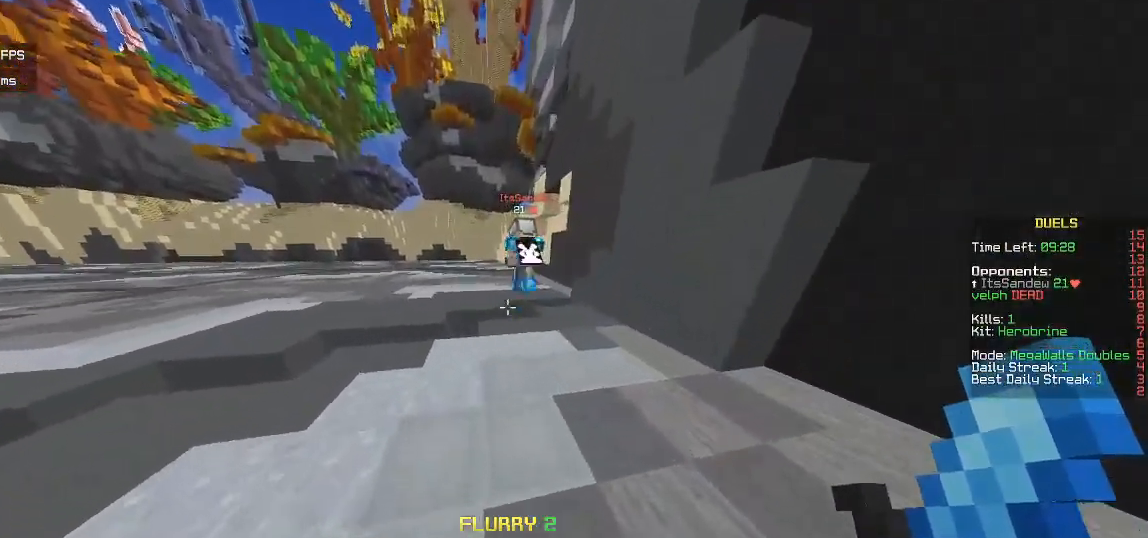
{"keys": ["w"], "mouse": [], "events": [[283, "a", "down"], [483, "a", "up"]]}
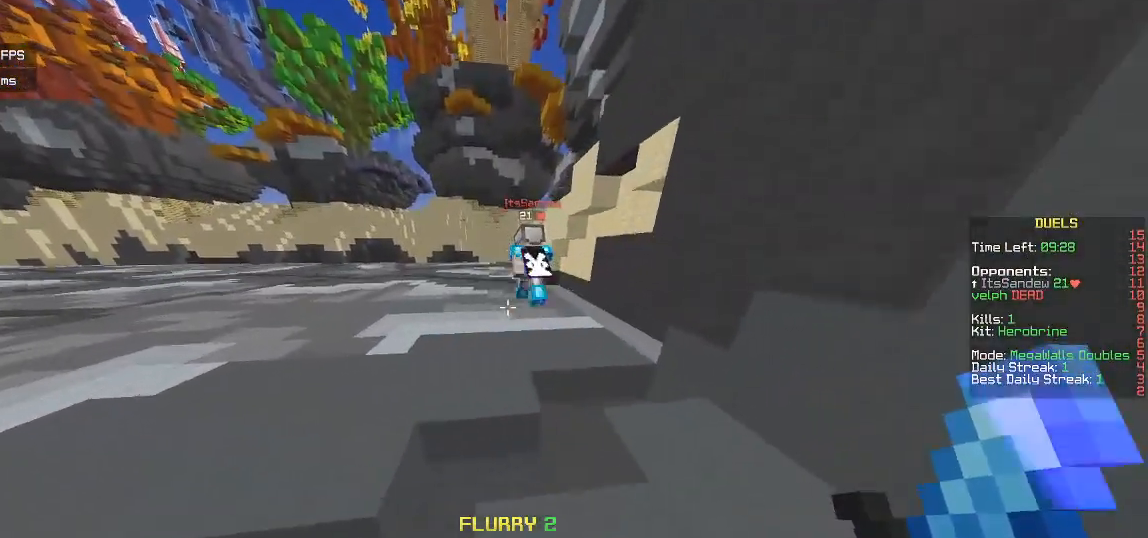
{"keys": ["a", "w"], "mouse": [], "events": [[417, "a", "down"]]}
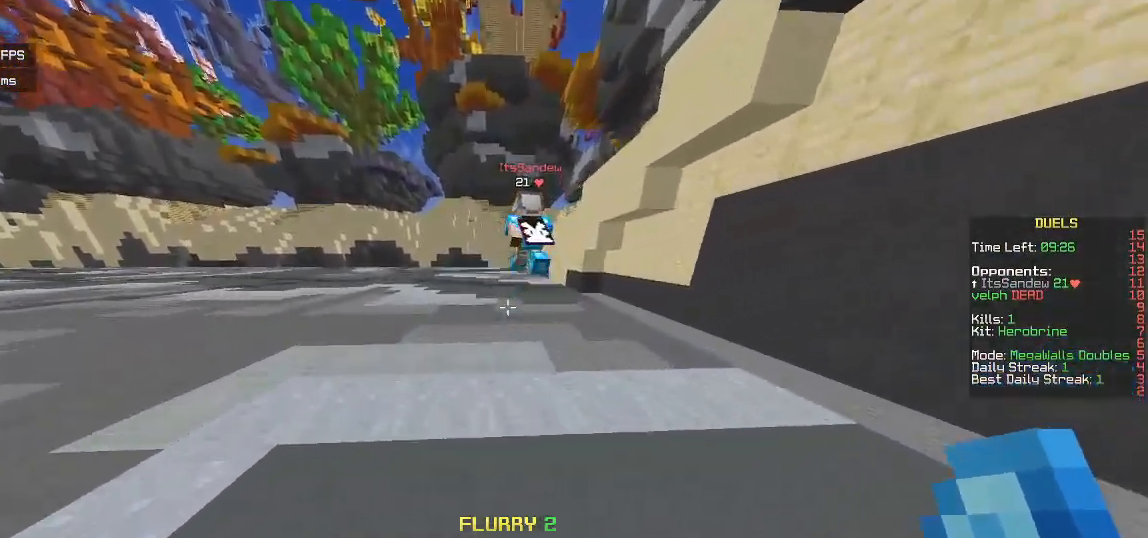
{"keys": ["w"], "mouse": [], "events": [[117, "a", "up"]]}
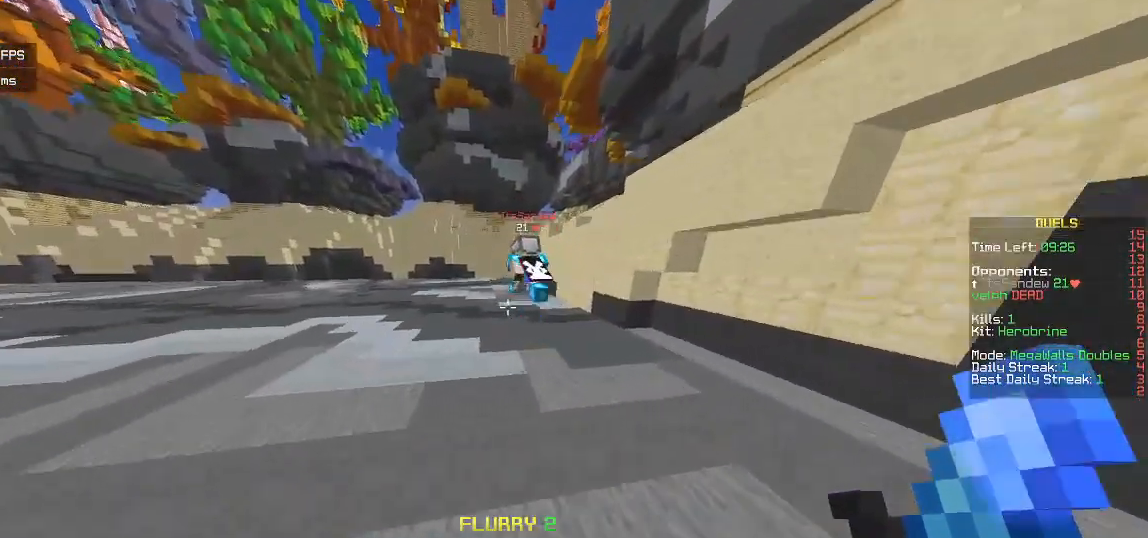
{"keys": ["w"], "mouse": ["right"], "events": [[183, "a", "down"], [417, "a", "up"], [417, "mouse_right", "down"]]}
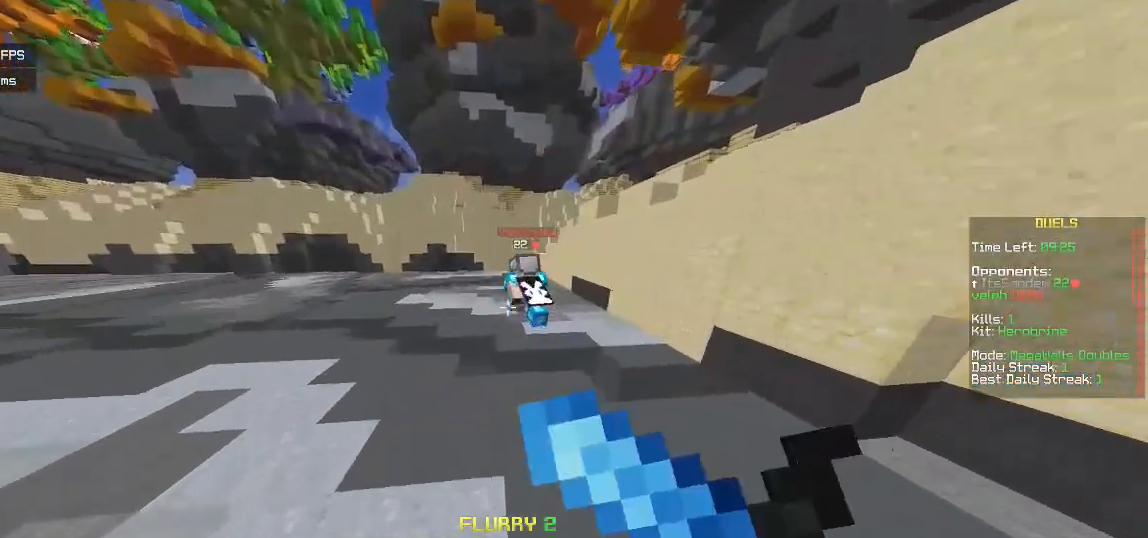
{"keys": ["a", "w"], "mouse": [], "events": [[50, "mouse_left", "down"], [133, "a", "down"], [167, "mouse_right", "up"], [200, "mouse_left", "up"]]}
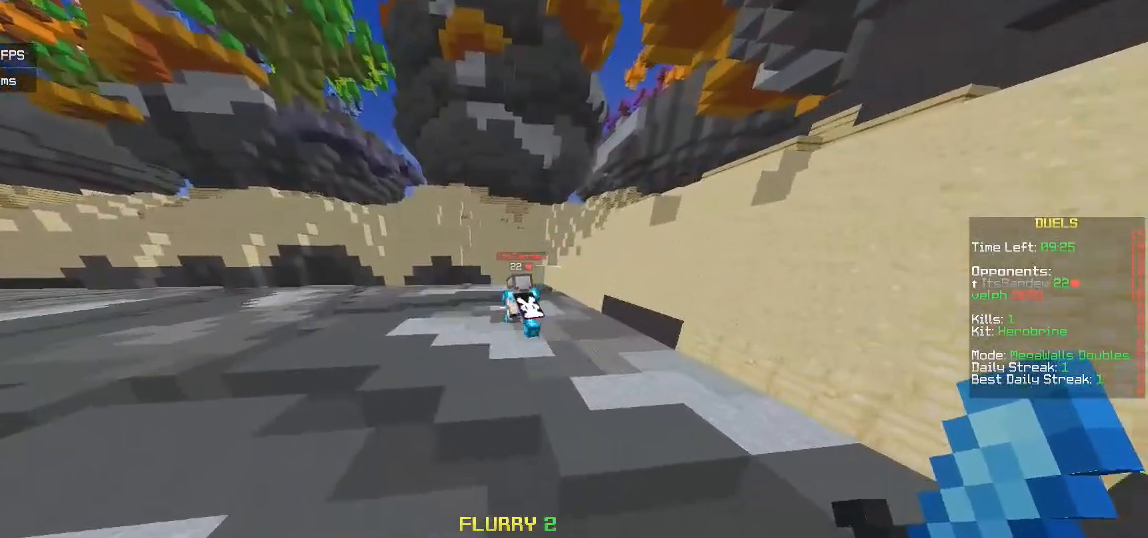
{"keys": ["w"], "mouse": [], "events": [[483, "a", "up"]]}
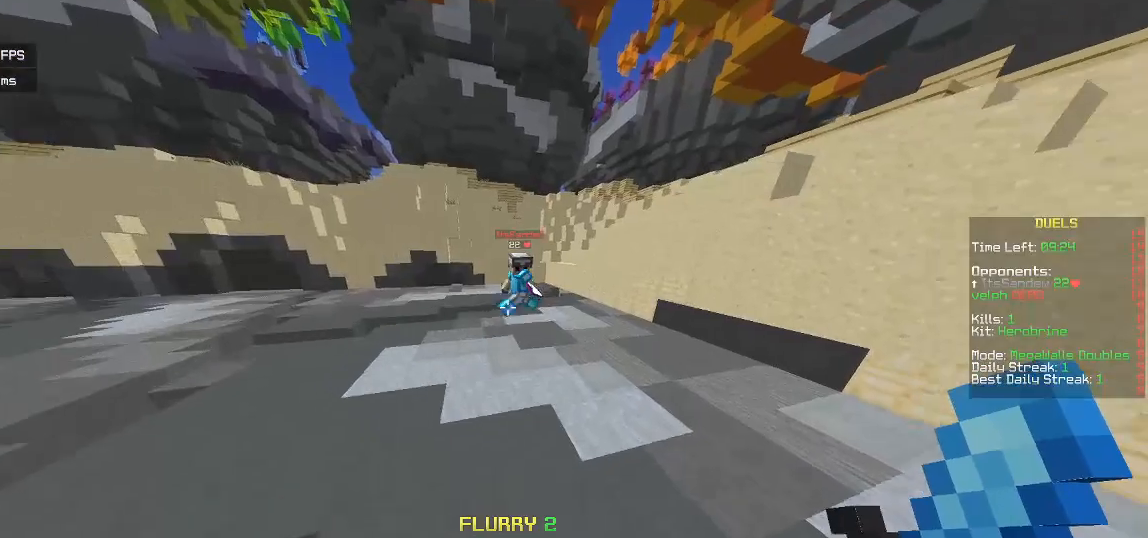
{"keys": ["w"], "mouse": ["left"], "events": [[450, "mouse_left", "down"]]}
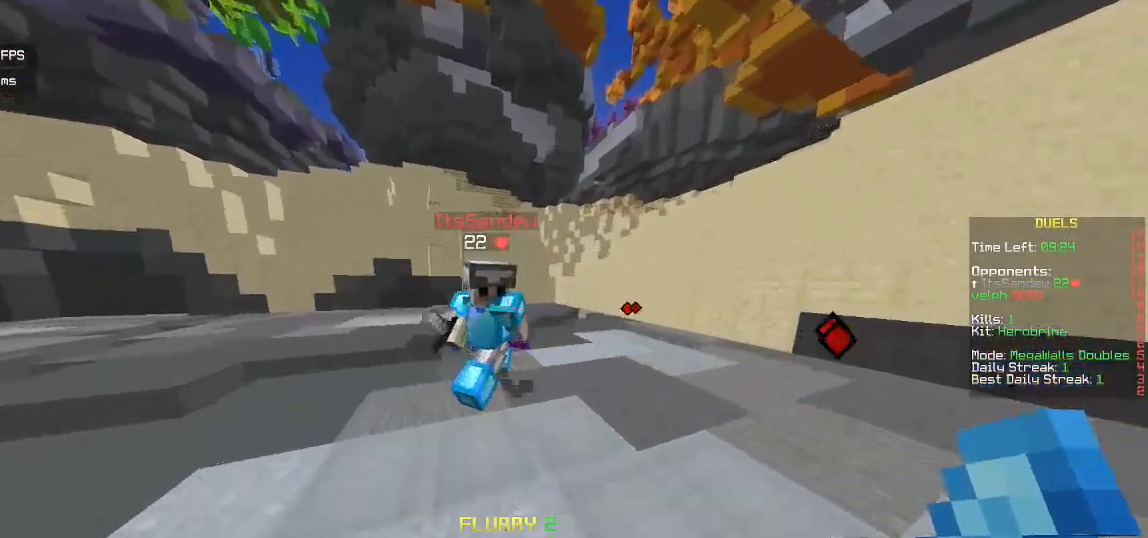
{"keys": ["a", "d", "s"], "mouse": ["left"], "events": [[83, "mouse_left", "up"], [117, "a", "down"], [117, "mouse_left", "down"], [333, "w", "up"], [350, "s", "down"], [433, "mouse_left", "up"], [483, "d", "down"], [500, "mouse_left", "down"]]}
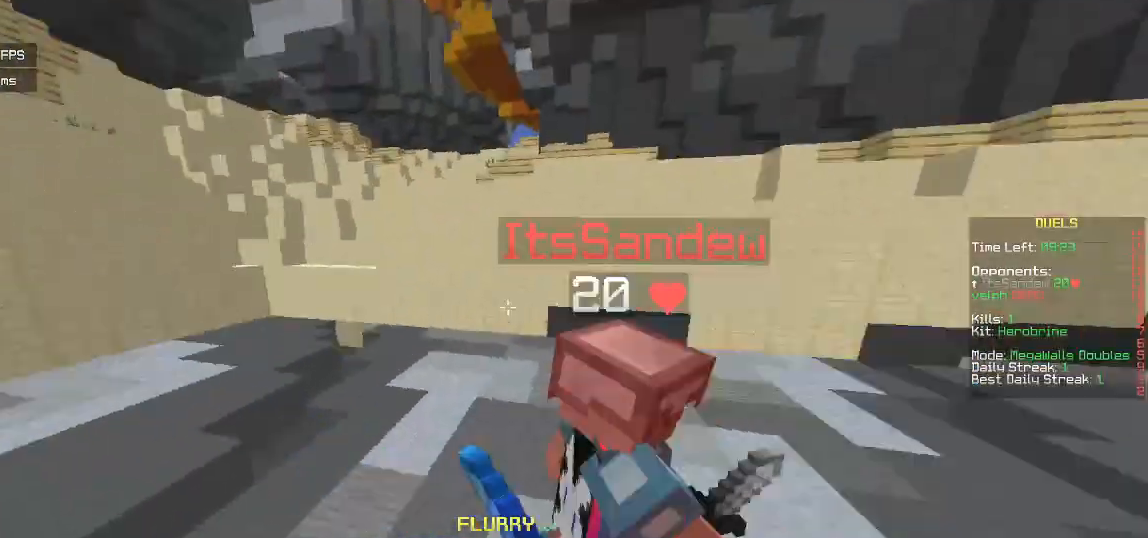
{"keys": ["w"], "mouse": ["left"], "events": [[50, "a", "up"], [117, "s", "up"], [150, "w", "down"], [183, "mouse_left", "up"], [217, "mouse_left", "down"], [300, "d", "up"]]}
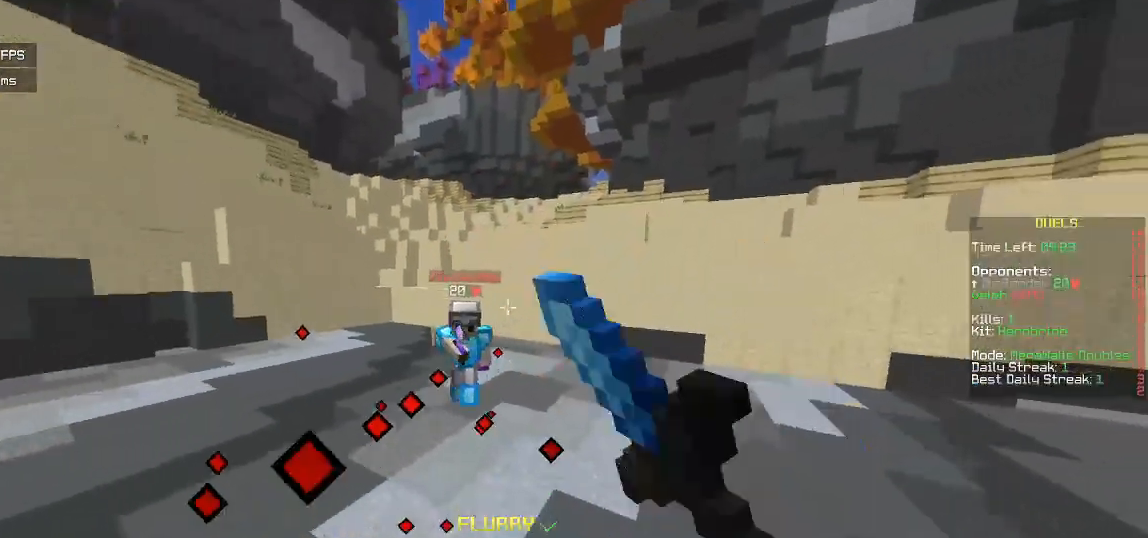
{"keys": ["w"], "mouse": [], "events": [[100, "mouse_left", "up"]]}
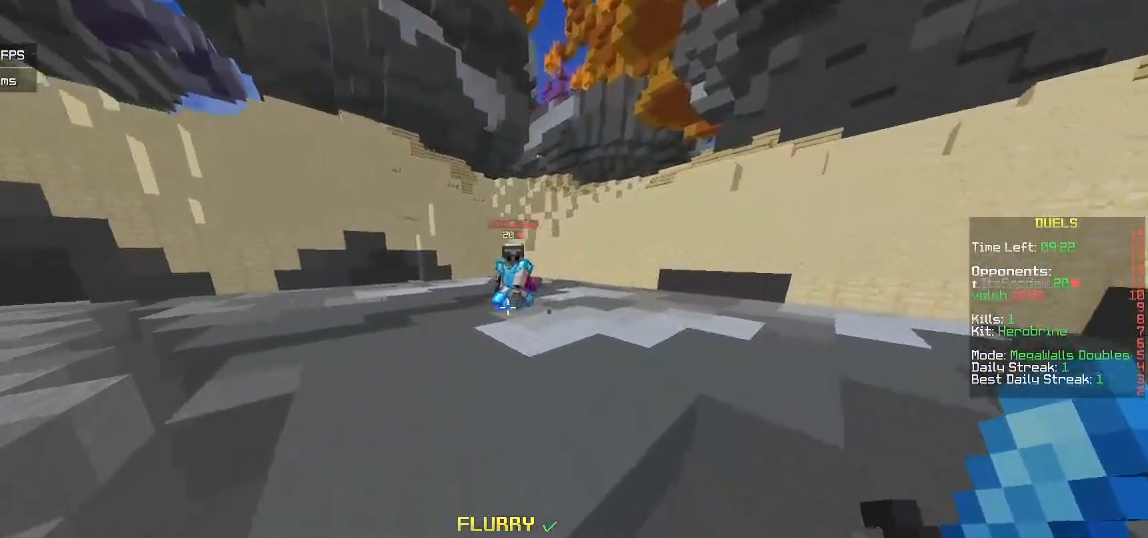
{"keys": ["a", "d", "w"], "mouse": ["left"], "events": [[100, "d", "down"], [367, "mouse_left", "down"], [417, "a", "down"]]}
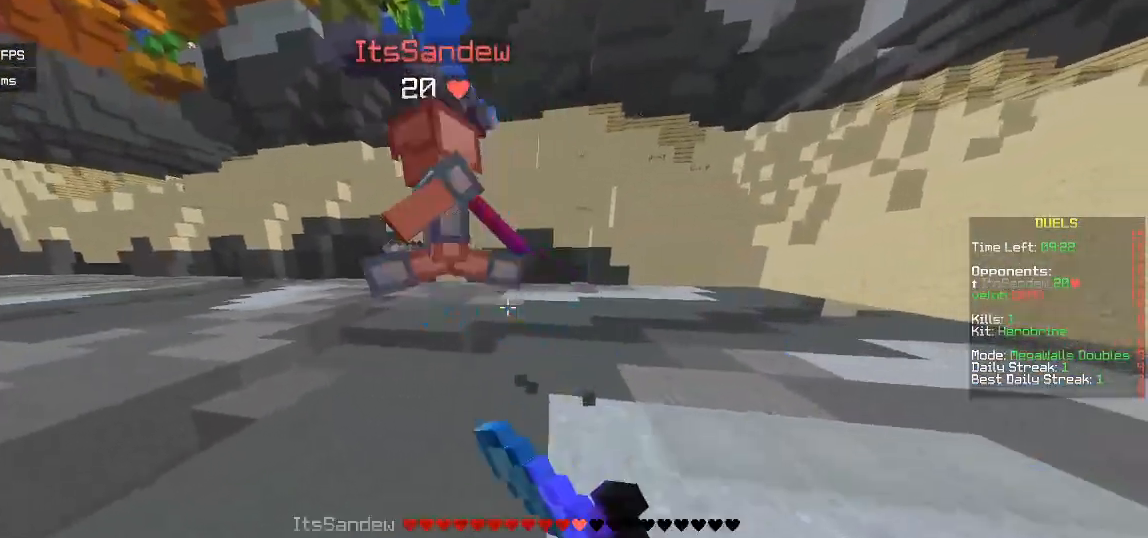
{"keys": ["w"], "mouse": ["left"], "events": [[17, "d", "up"], [67, "w", "up"], [183, "mouse_left", "up"], [267, "mouse_left", "down"], [333, "w", "down"], [500, "a", "up"]]}
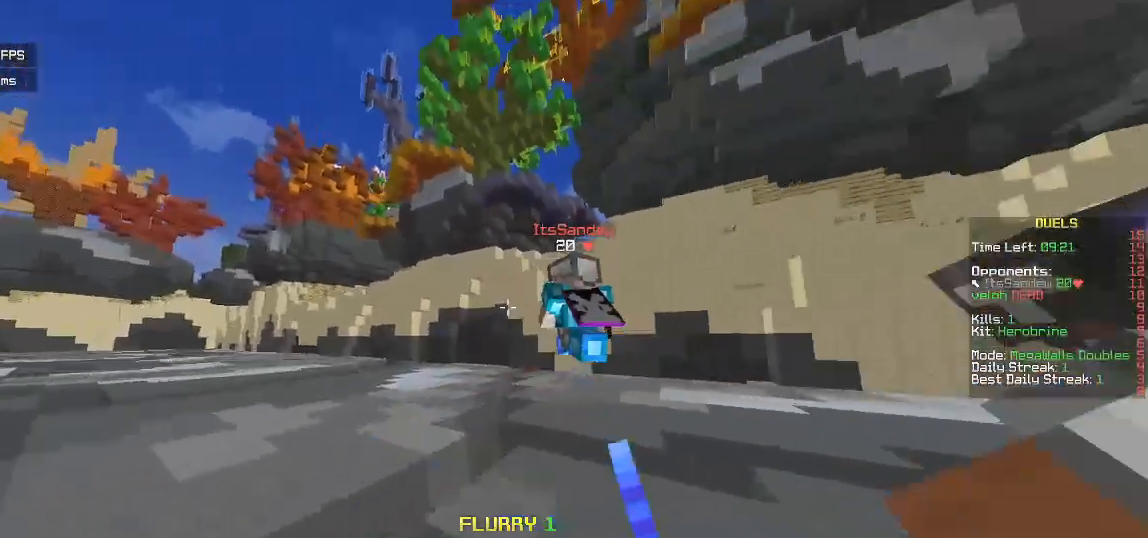
{"keys": ["w"], "mouse": ["left"], "events": [[133, "mouse_left", "up"], [200, "mouse_left", "down"], [300, "a", "down"], [350, "mouse_left", "up"], [433, "mouse_left", "down"], [500, "a", "up"]]}
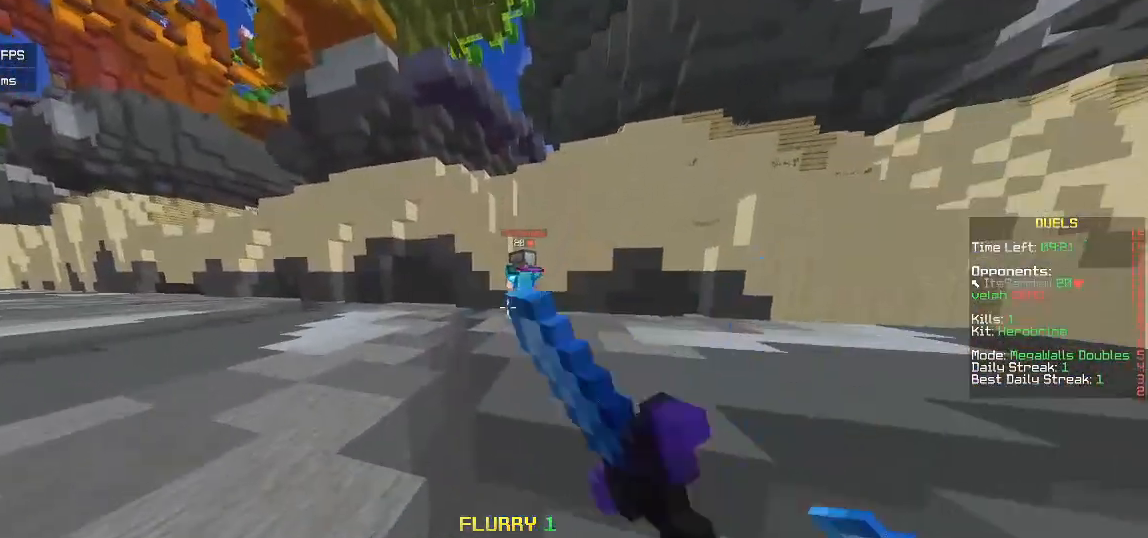
{"keys": ["w"], "mouse": [], "events": [[67, "a", "down"], [100, "mouse_left", "up"], [350, "a", "up"]]}
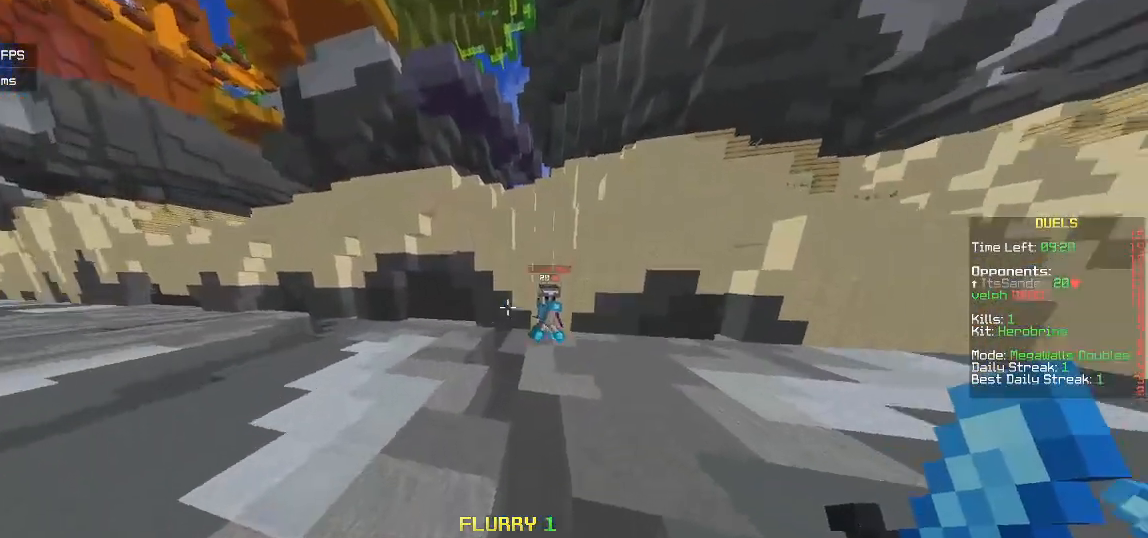
{"keys": ["w"], "mouse": [], "events": []}
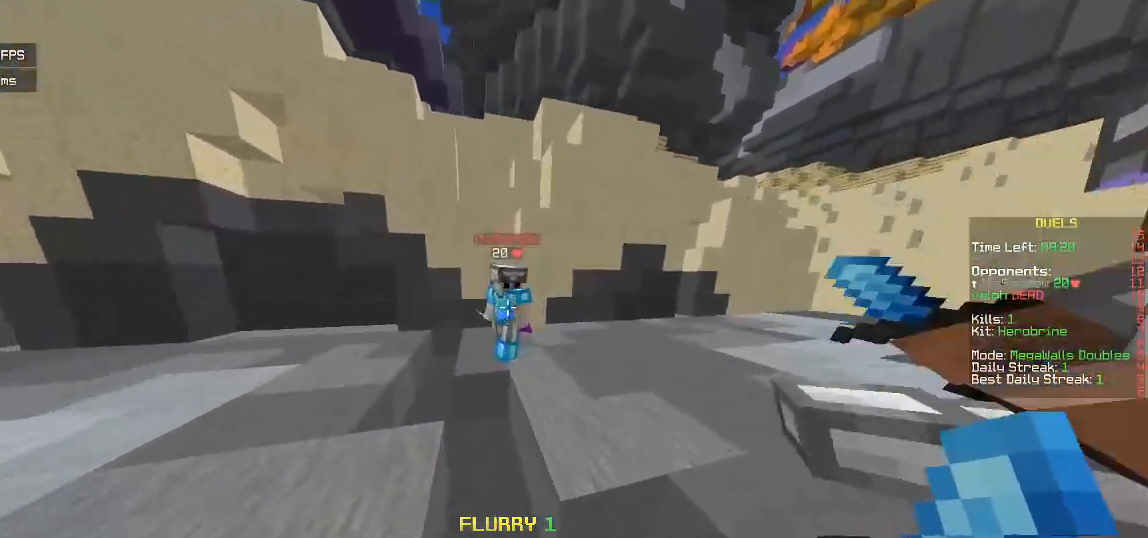
{"keys": [], "mouse": ["left"], "events": [[133, "mouse_left", "down"], [167, "a", "down"], [300, "w", "up"], [350, "a", "up"]]}
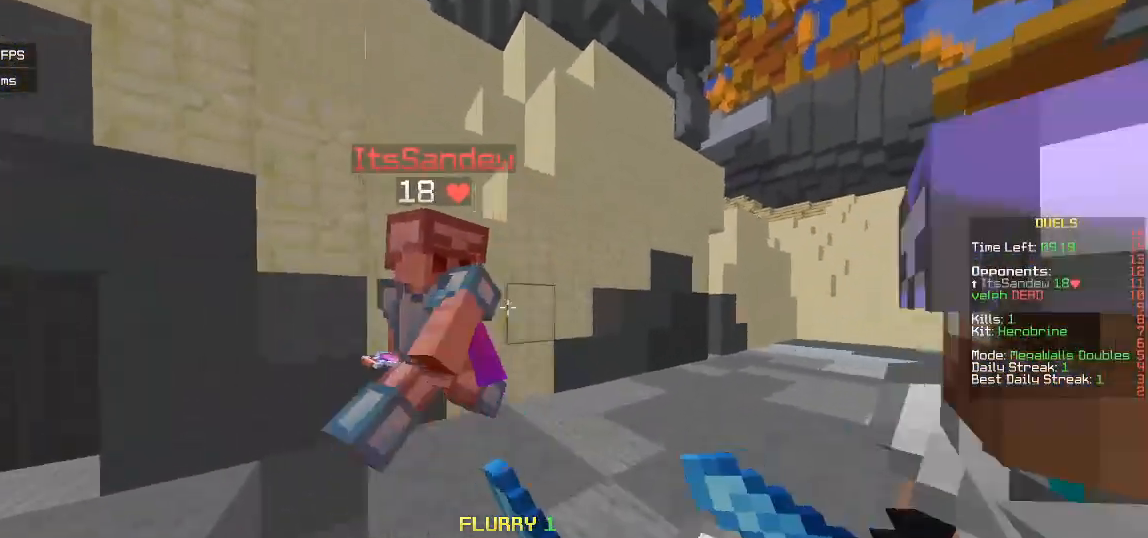
{"keys": ["a"], "mouse": ["left"], "events": [[100, "w", "down"], [183, "mouse_left", "up"], [250, "mouse_left", "down"], [383, "mouse_left", "up"], [400, "a", "down"], [450, "mouse_left", "down"], [450, "w", "up"]]}
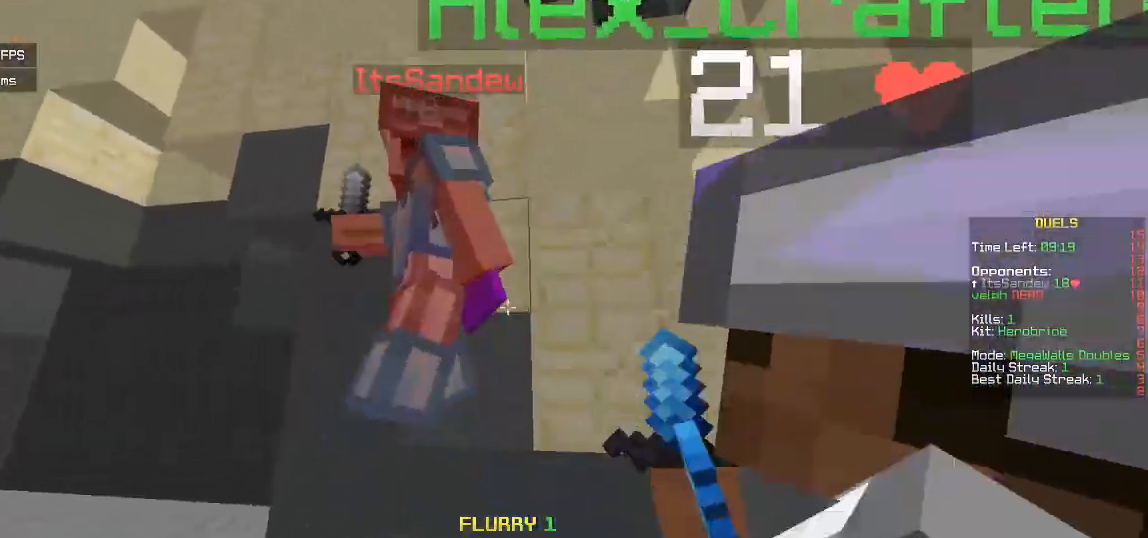
{"keys": [], "mouse": ["left"], "events": [[100, "mouse_left", "up"], [100, "s", "down"], [150, "mouse_left", "down"], [183, "s", "up"], [317, "a", "up"], [317, "mouse_left", "up"], [350, "mouse_left", "down"]]}
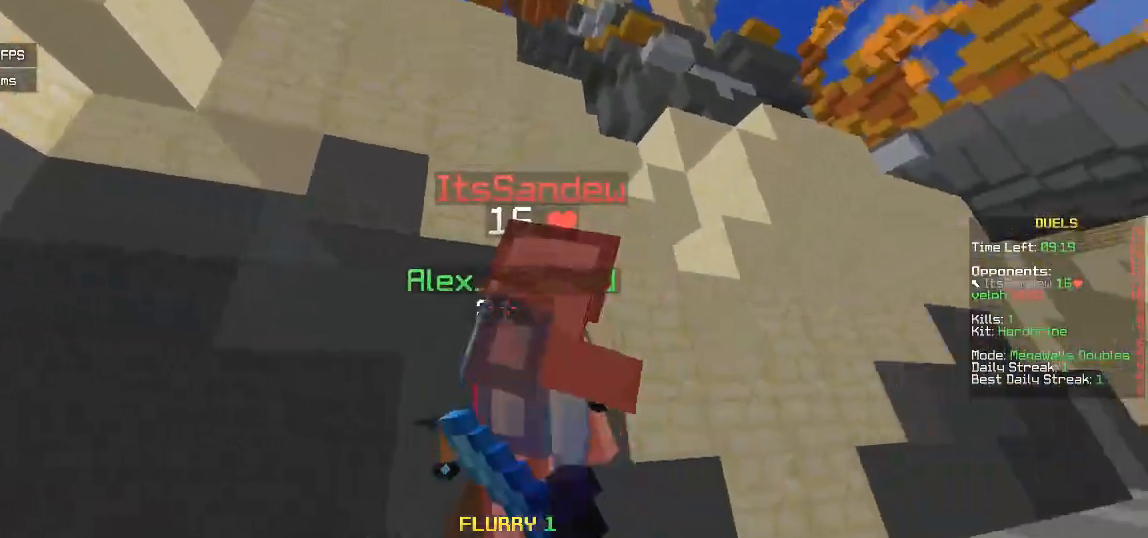
{"keys": ["w"], "mouse": ["left"], "events": [[133, "d", "down"], [233, "mouse_left", "up"], [233, "s", "down"], [267, "mouse_left", "down"], [300, "d", "up"], [417, "s", "up"], [417, "w", "down"]]}
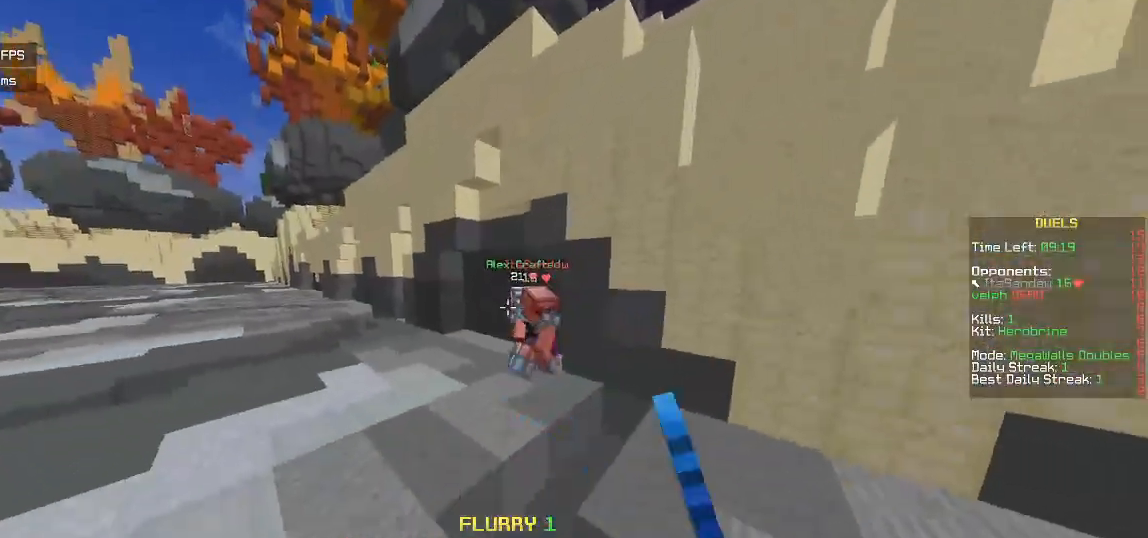
{"keys": ["w"], "mouse": [], "events": [[167, "a", "down"], [183, "mouse_left", "up"], [400, "a", "up"]]}
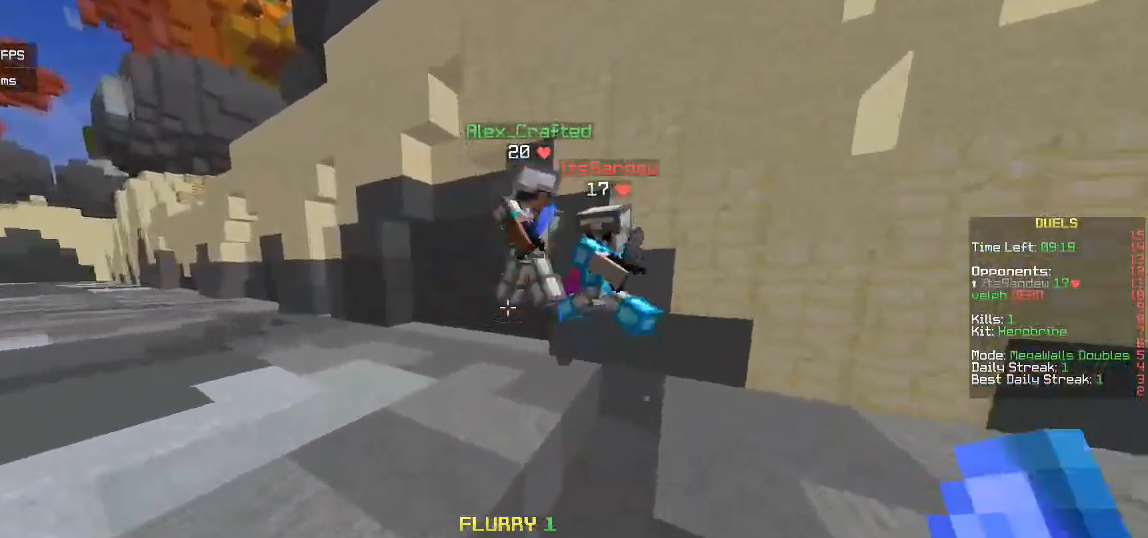
{"keys": [], "mouse": ["left"], "events": [[233, "mouse_left", "down"], [333, "w", "up"]]}
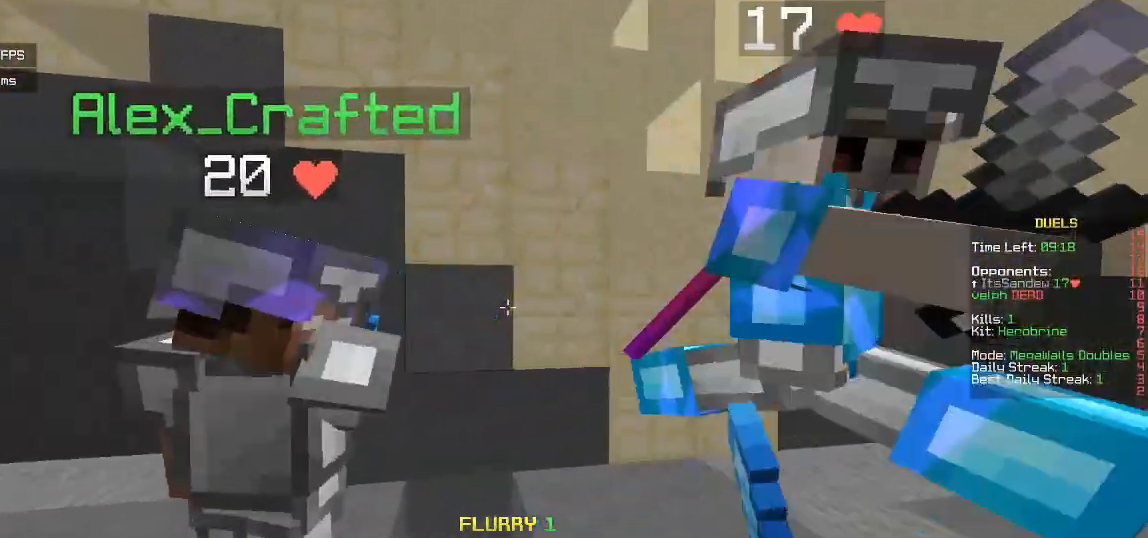
{"keys": ["d", "w"], "mouse": ["left"], "events": [[100, "d", "down"], [333, "d", "up"], [400, "d", "down"], [400, "w", "down"]]}
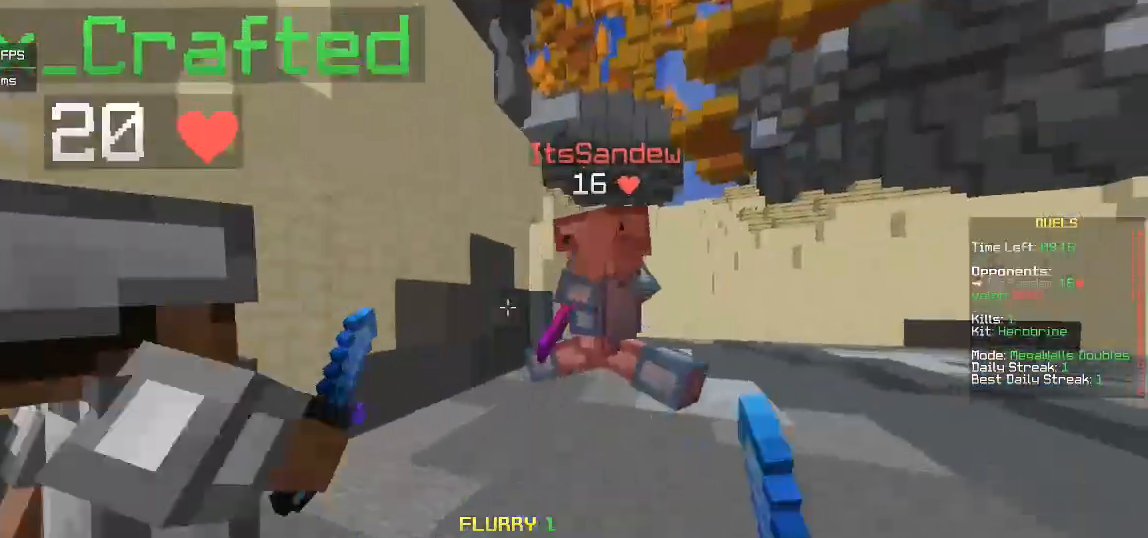
{"keys": ["d", "w"], "mouse": ["left"], "events": [[117, "mouse_left", "up"], [200, "d", "up"], [217, "mouse_left", "down"], [383, "d", "down"], [417, "mouse_left", "up"], [450, "mouse_left", "down"]]}
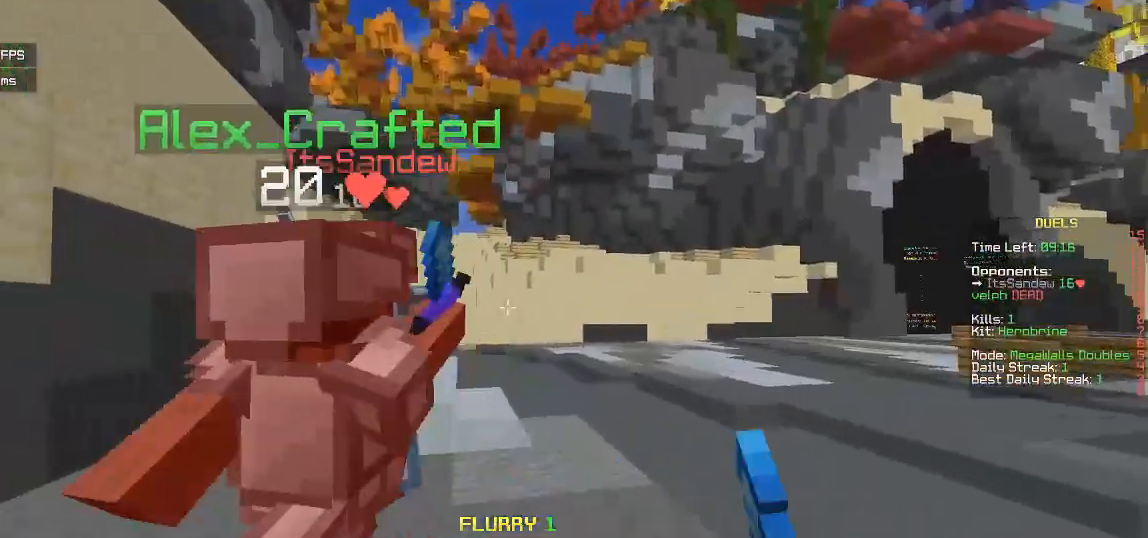
{"keys": ["d", "w"], "mouse": ["left"], "events": [[133, "d", "up"], [133, "mouse_left", "up"], [200, "mouse_left", "down"], [267, "d", "down"]]}
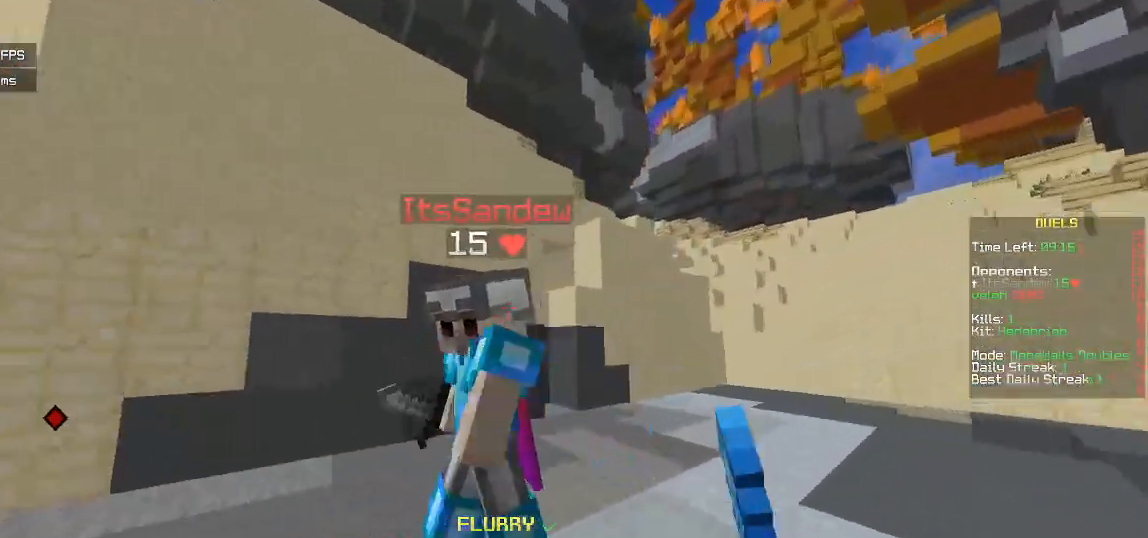
{"keys": ["w"], "mouse": ["left"], "events": [[17, "d", "up"], [100, "w", "up"], [317, "mouse_left", "up"], [383, "mouse_left", "down"], [483, "w", "down"]]}
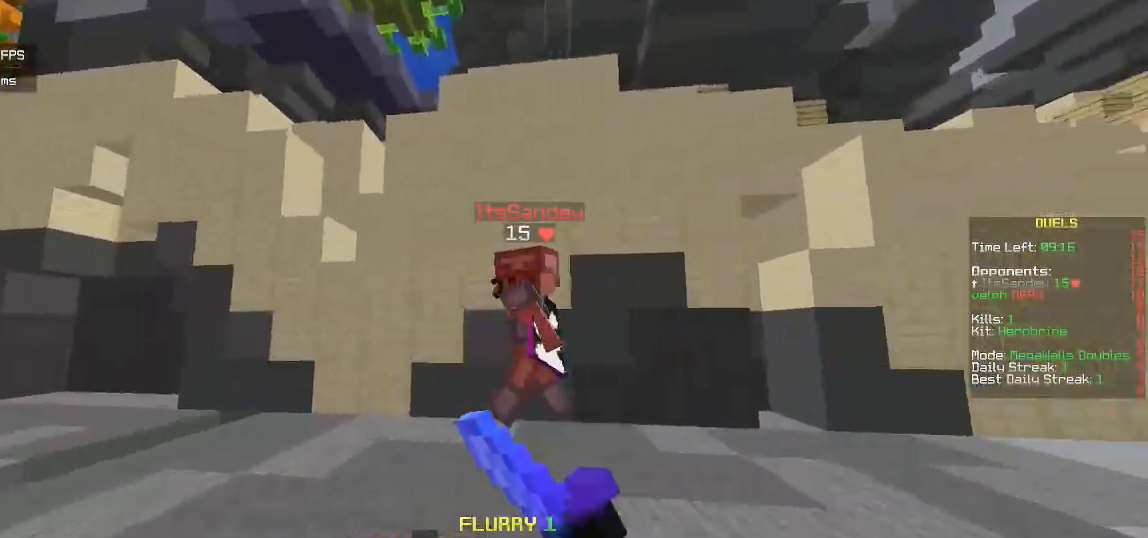
{"keys": ["w"], "mouse": [], "events": [[483, "mouse_left", "up"]]}
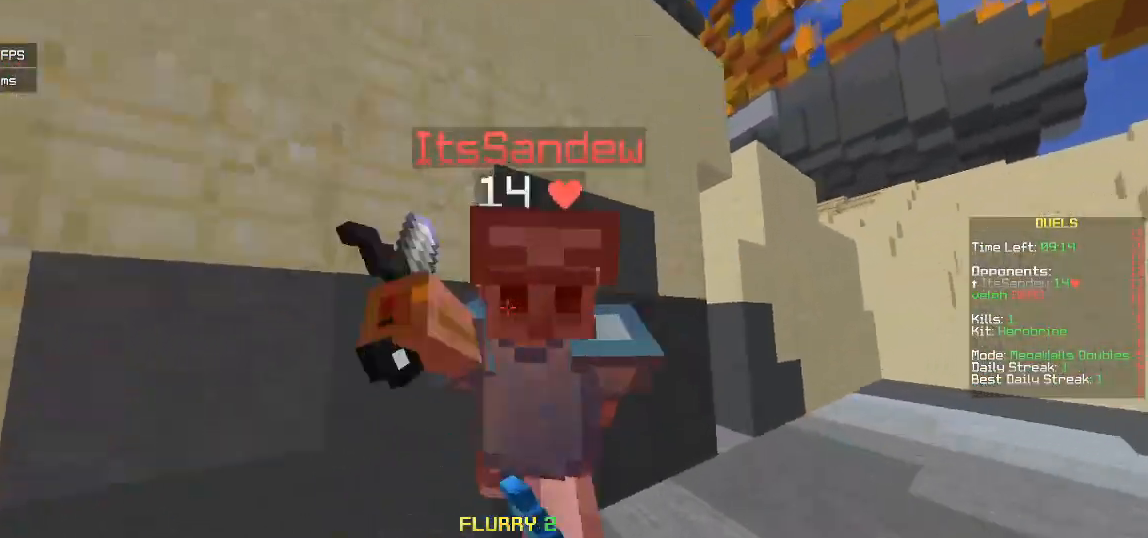
{"keys": ["d"], "mouse": ["left"], "events": [[33, "mouse_left", "down"], [50, "w", "up"], [183, "s", "down"], [200, "d", "down"], [200, "mouse_left", "up"], [267, "mouse_left", "down"], [400, "s", "up"], [417, "mouse_left", "up"], [467, "mouse_left", "down"]]}